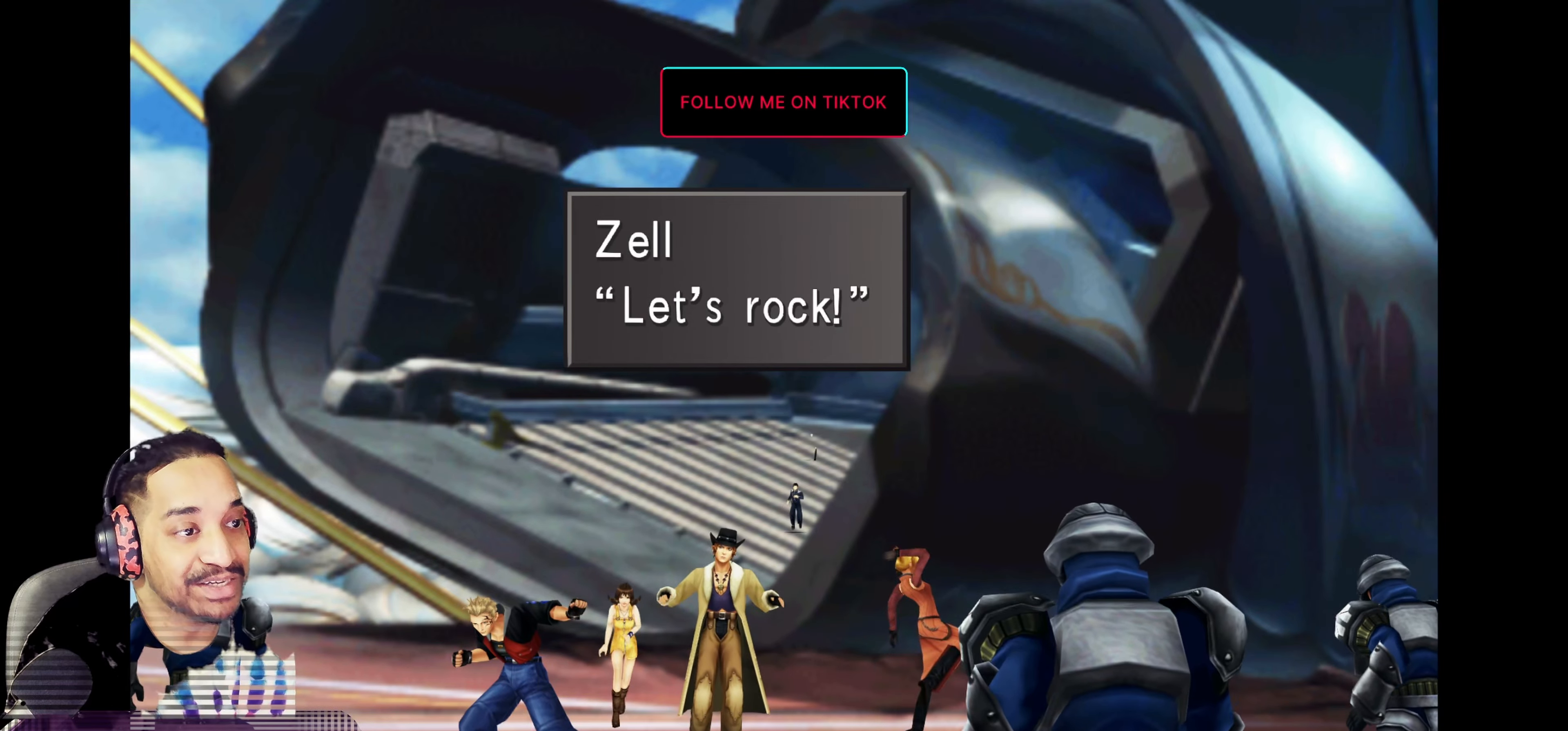
Gameplay with a controller (PlayStation layout); each line is a JSON object with the inputs held at the frame after it. "events" lists button and stick changes between this image and that frame as [ms after this image, input, new state], when the widget could be followed in between. Not read: L3 R3 right_stick.
{"buttons": [], "left_stick": "center", "events": [[317, "CROSS", "down"], [467, "CROSS", "up"]]}
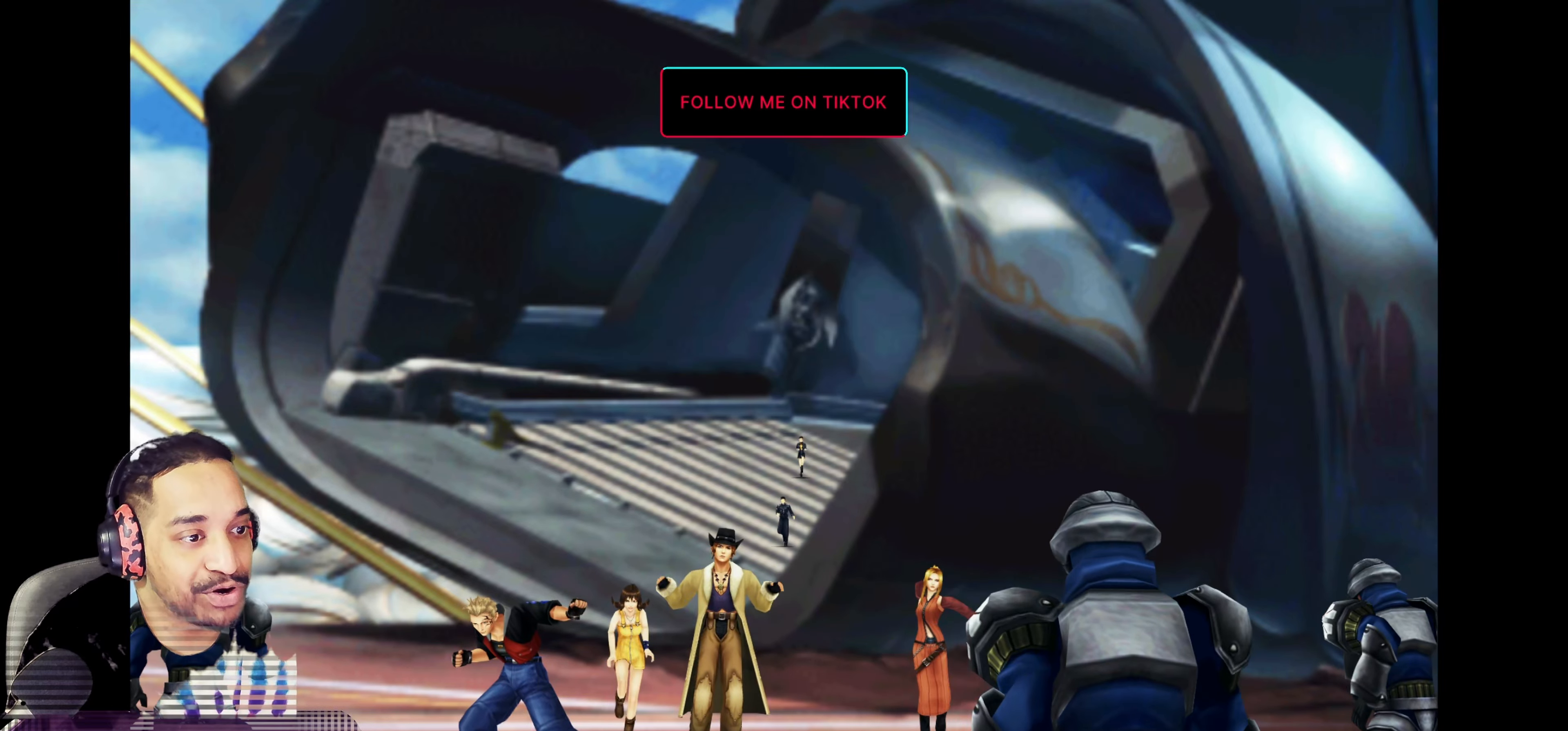
{"buttons": [], "left_stick": "center", "events": []}
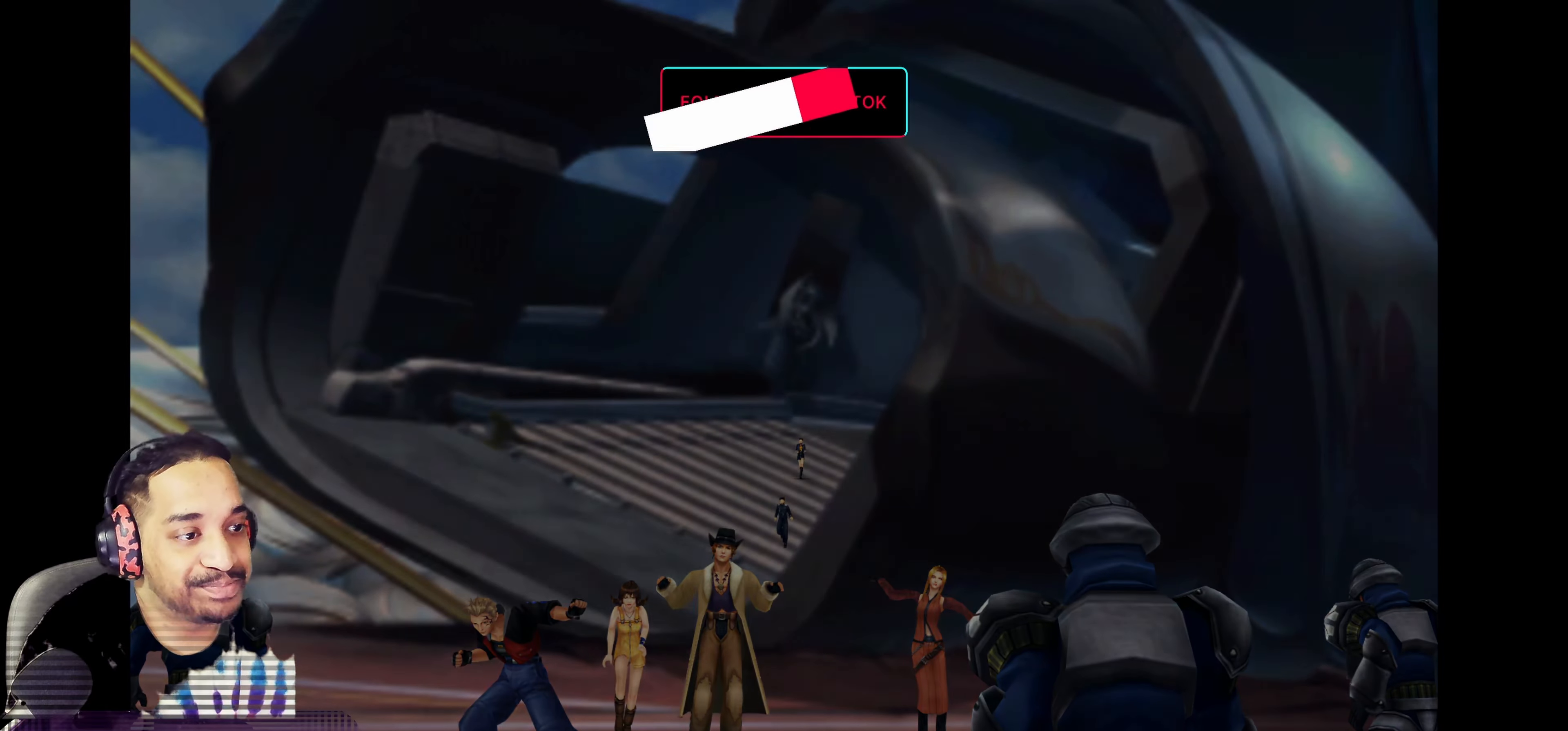
{"buttons": [], "left_stick": "center", "events": []}
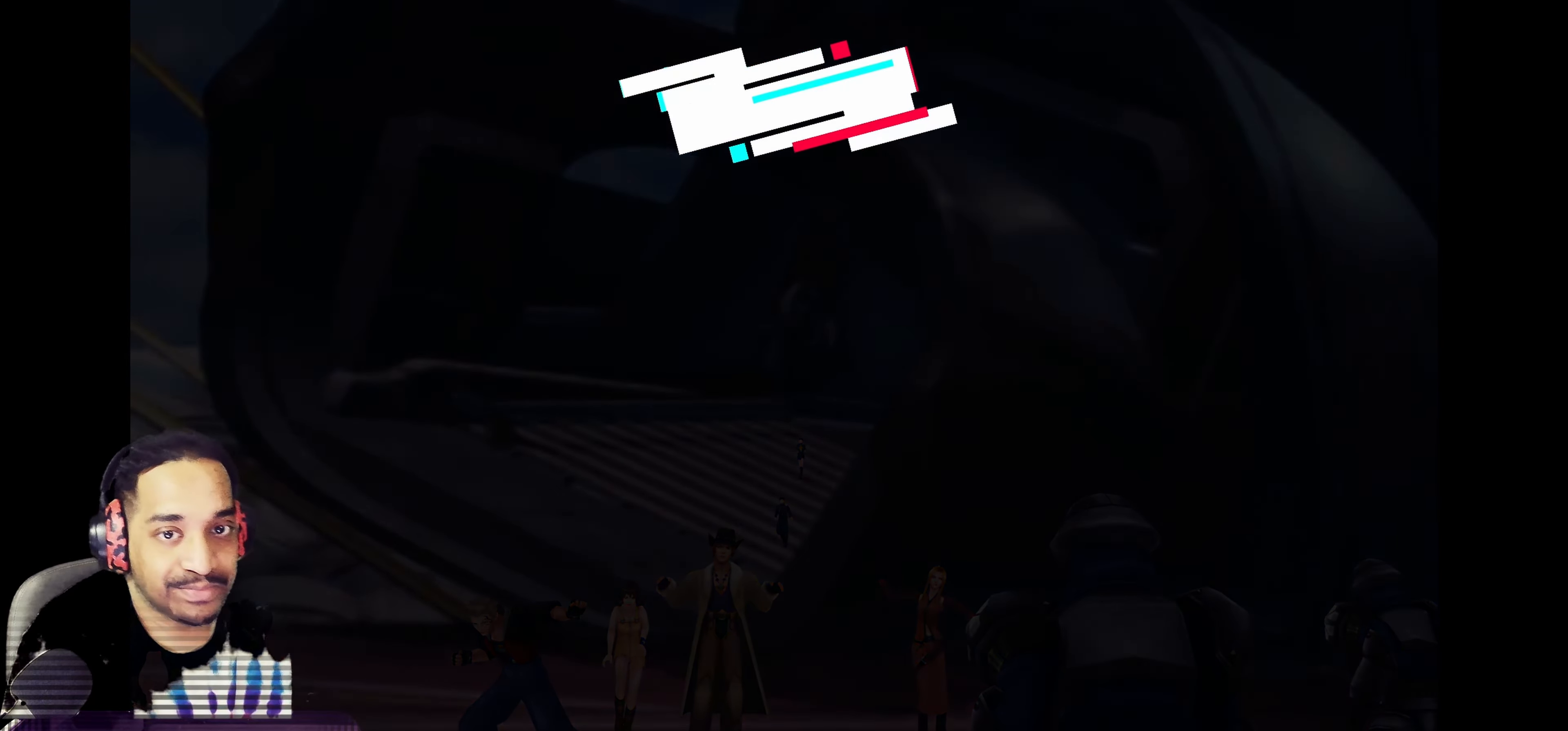
{"buttons": [], "left_stick": "center", "events": []}
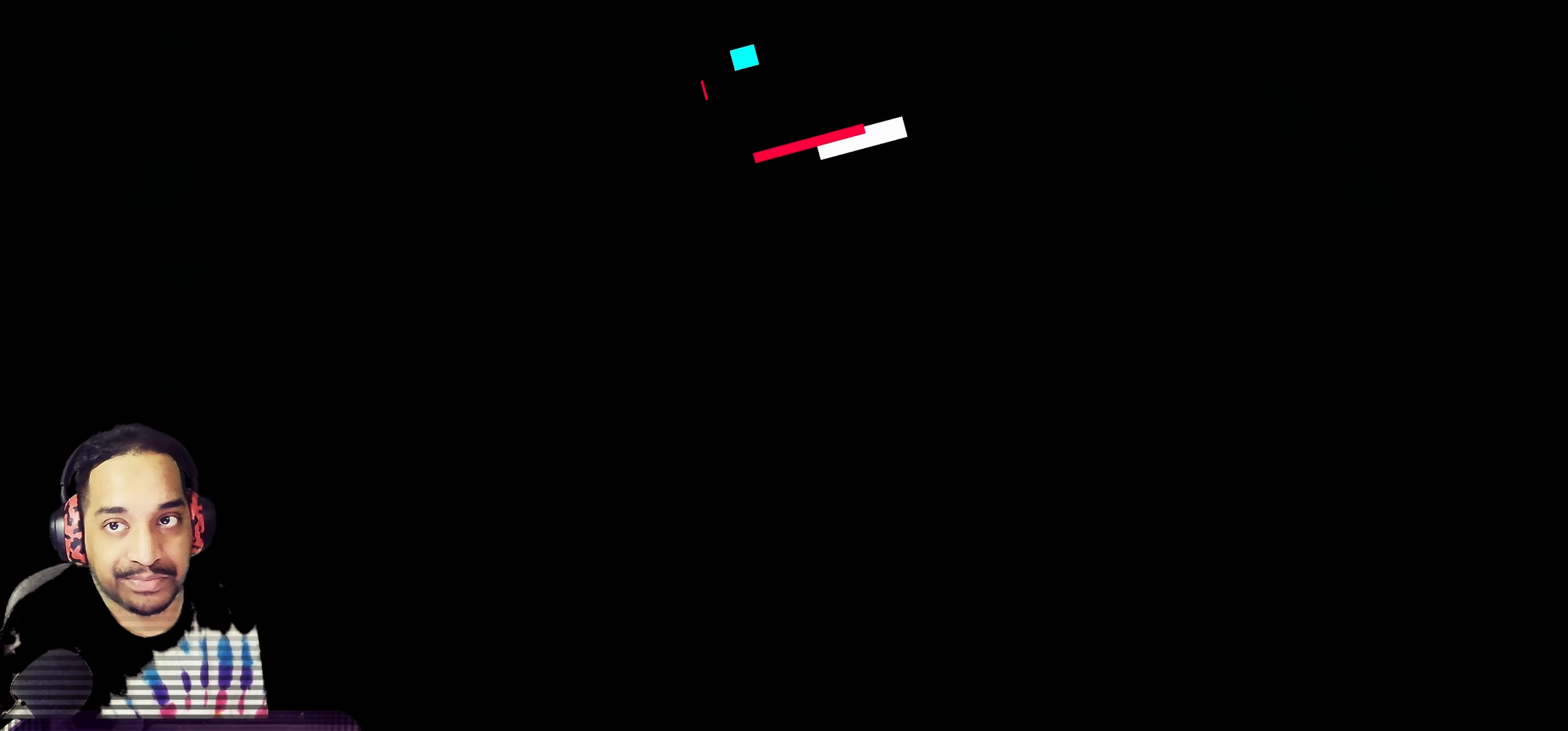
{"buttons": [], "left_stick": "center", "events": []}
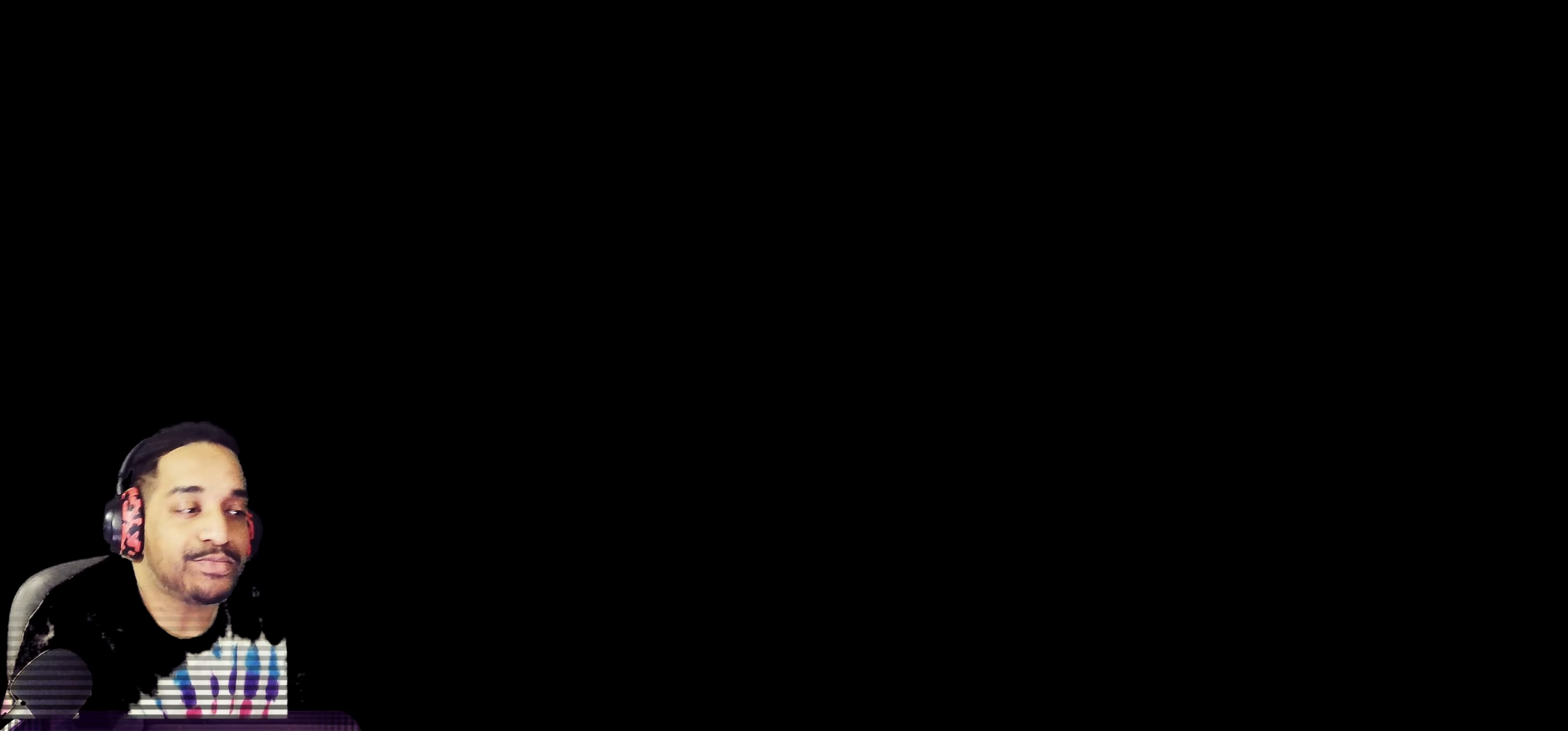
{"buttons": [], "left_stick": "center", "events": []}
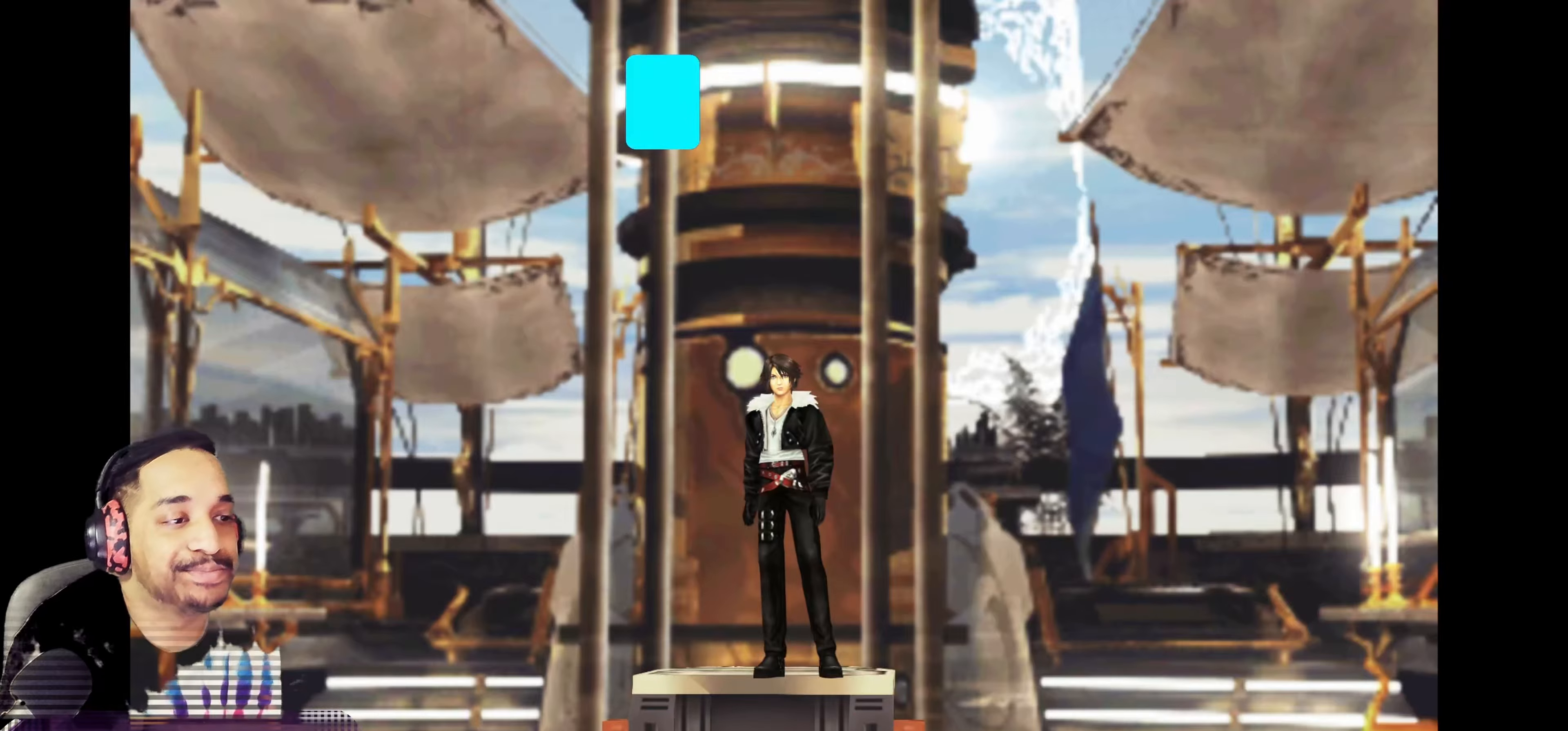
{"buttons": [], "left_stick": "down", "events": [[350, "left_stick", "down"]]}
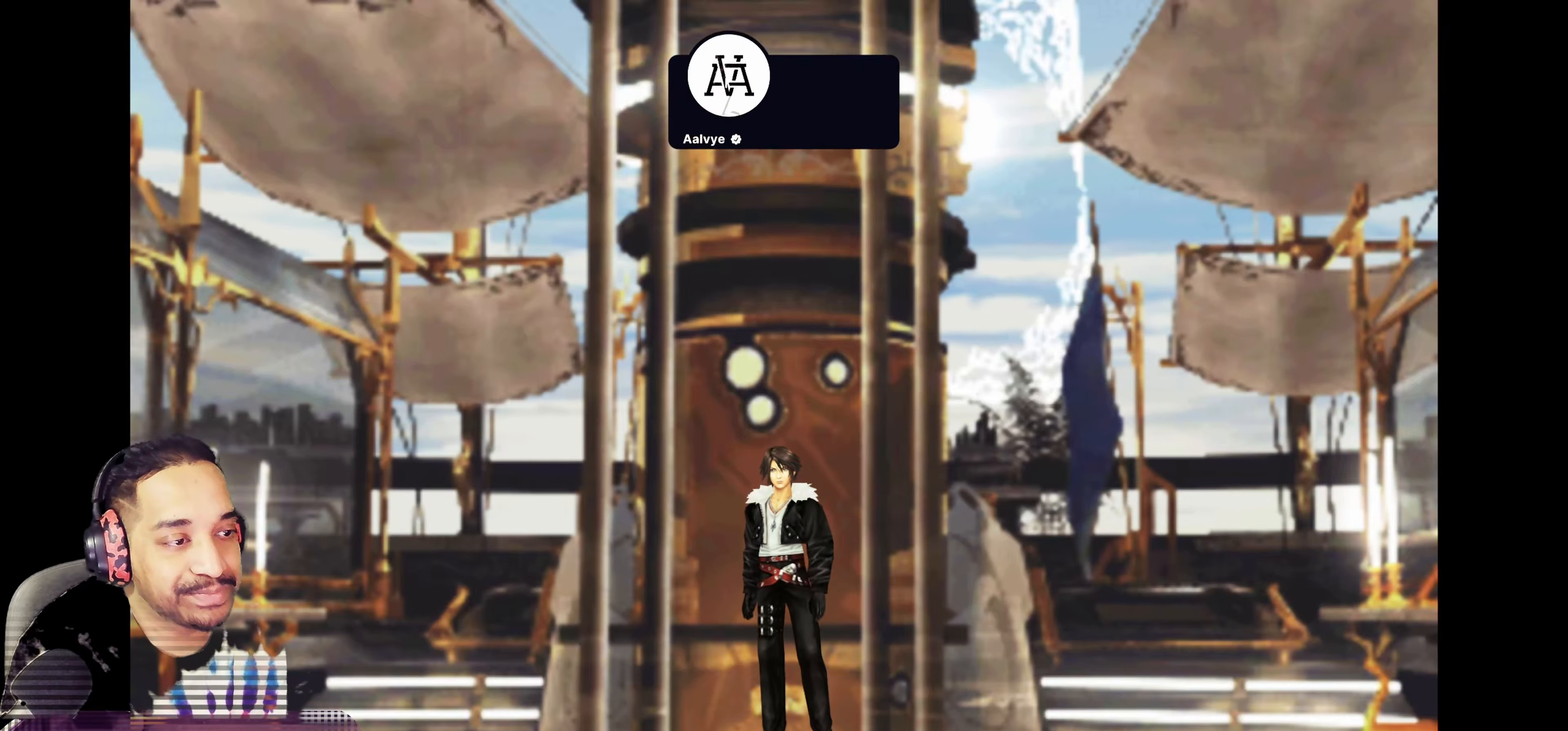
{"buttons": [], "left_stick": "down", "events": [[200, "left_stick", "center"], [367, "left_stick", "down"]]}
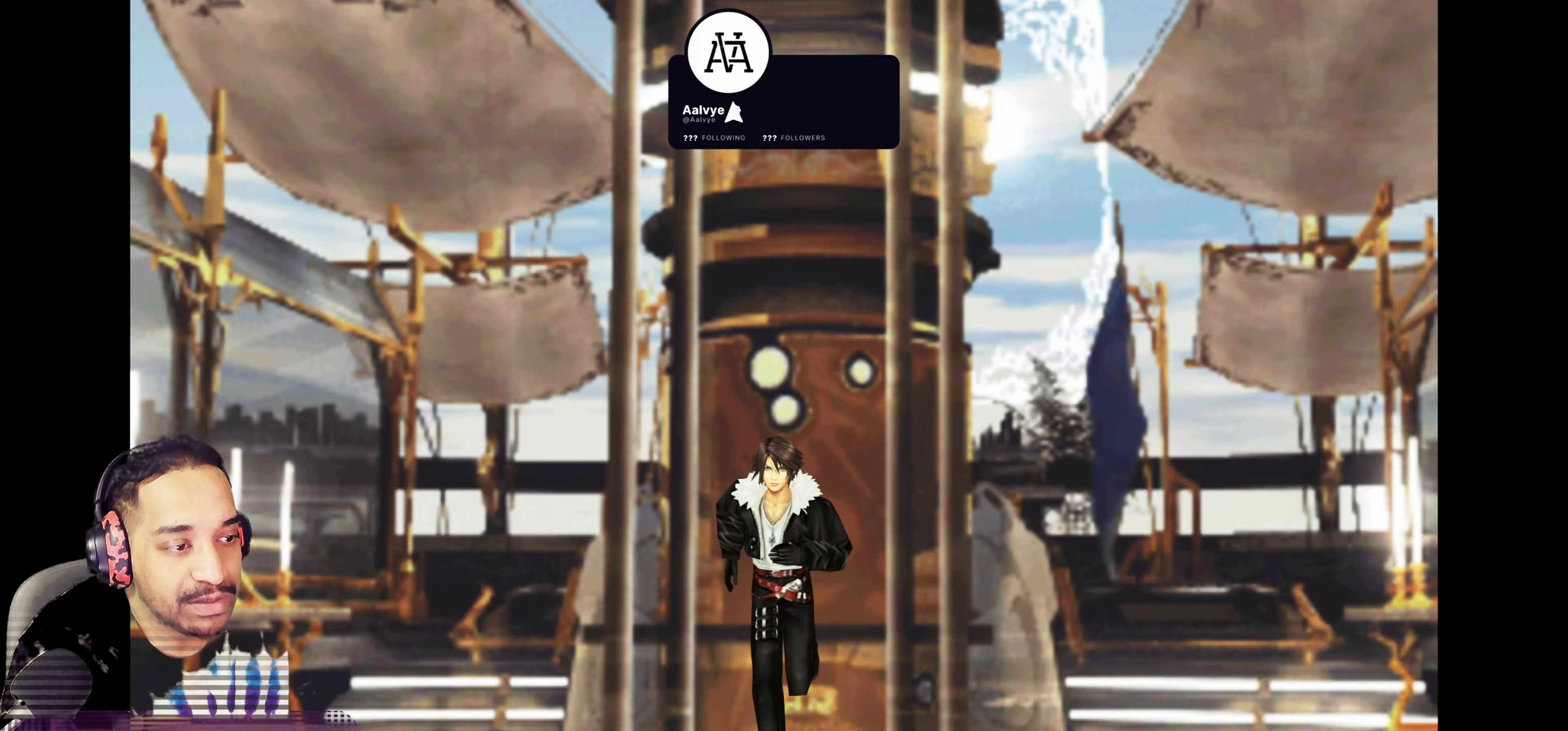
{"buttons": [], "left_stick": "down", "events": []}
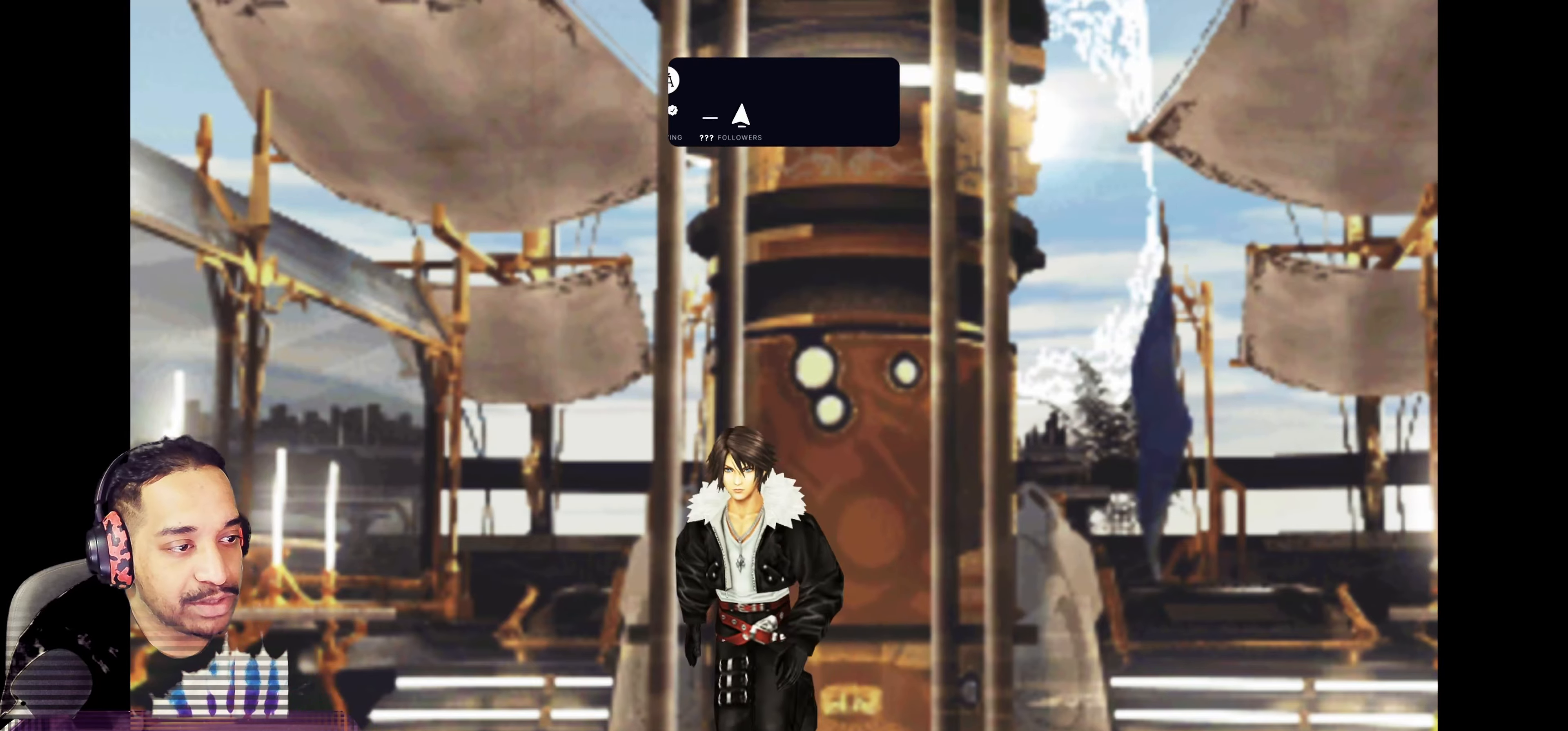
{"buttons": [], "left_stick": "down", "events": [[167, "left_stick", "right"], [367, "left_stick", "down"]]}
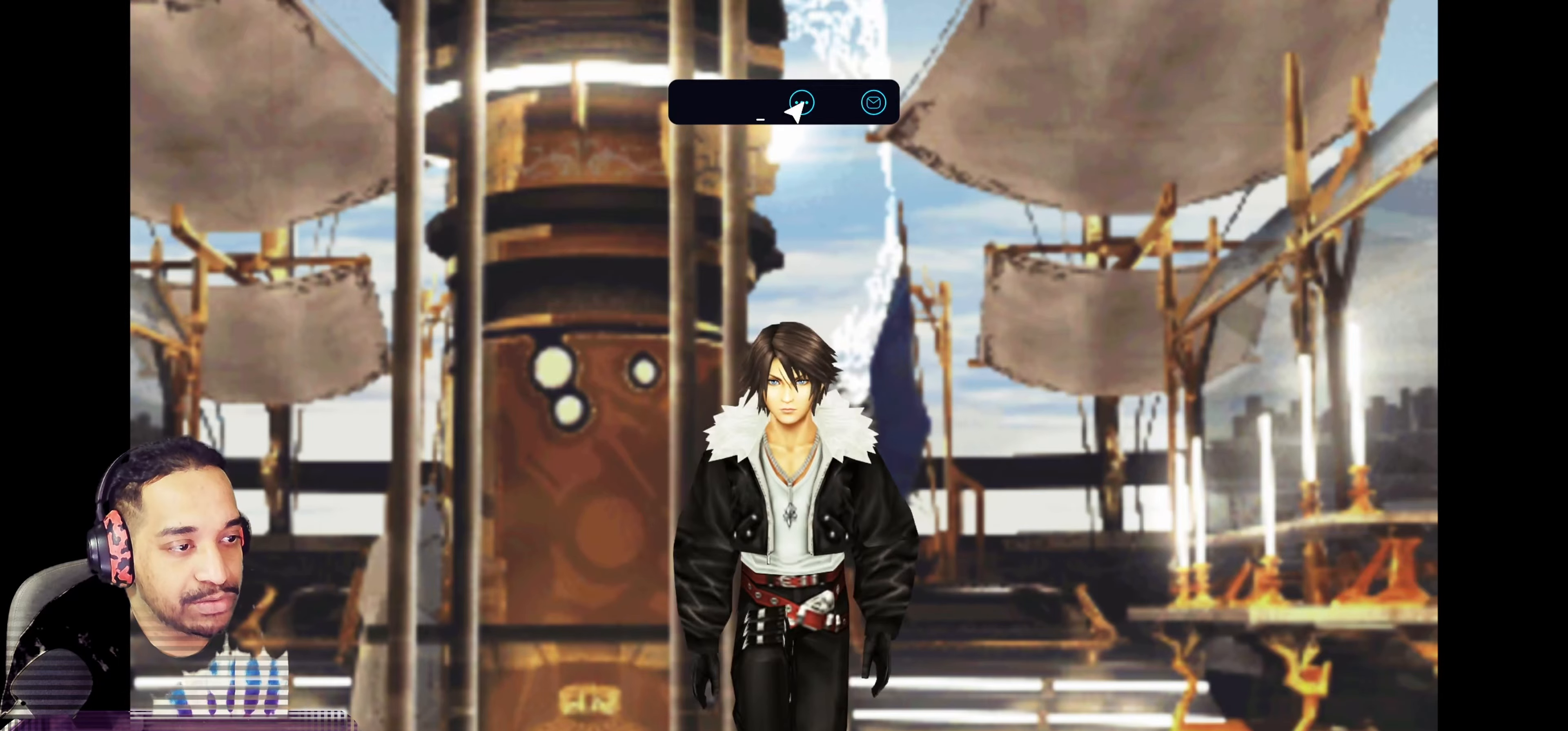
{"buttons": [], "left_stick": "center", "events": [[83, "left_stick", "center"], [217, "TRIANGLE", "down"], [383, "TRIANGLE", "up"]]}
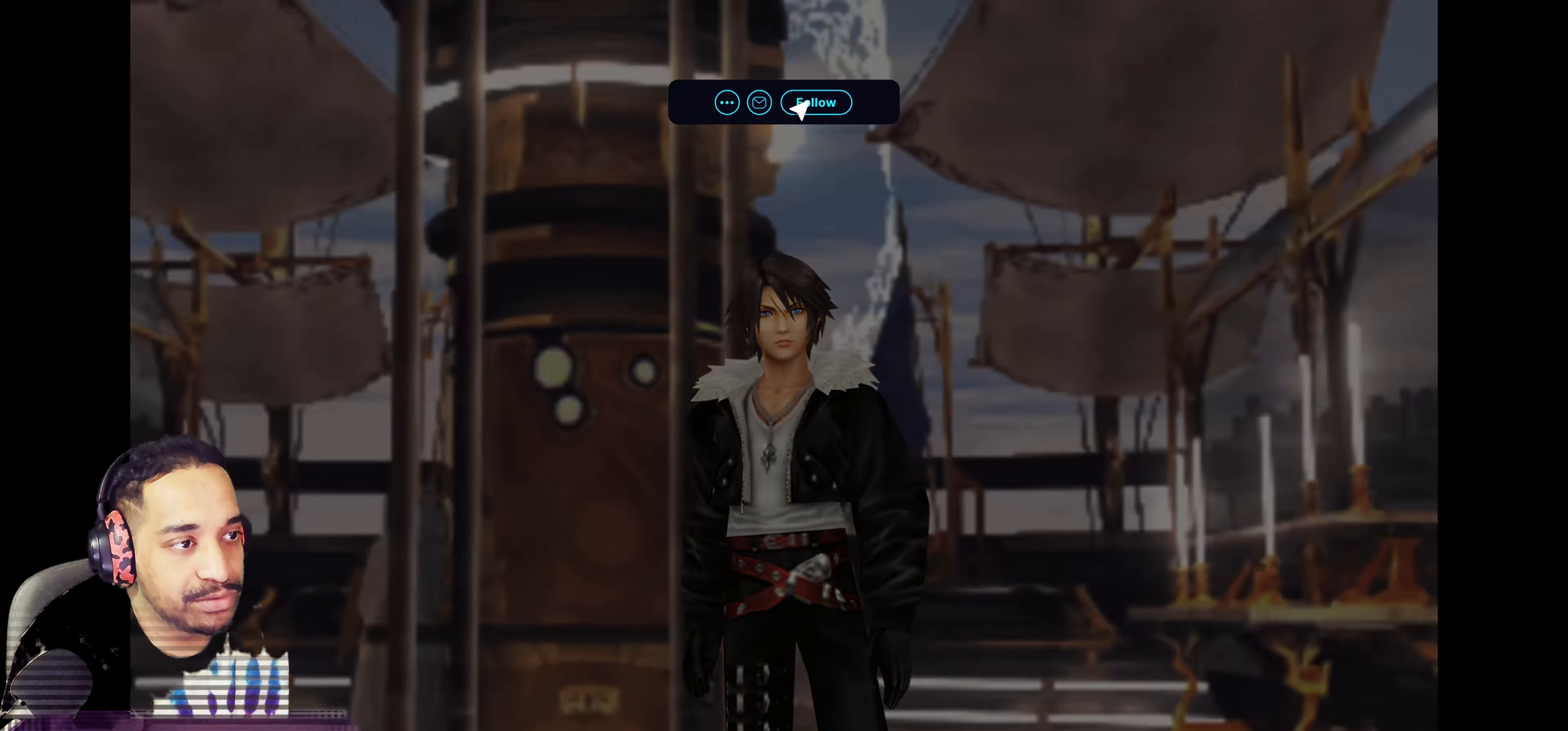
{"buttons": [], "left_stick": "center", "events": []}
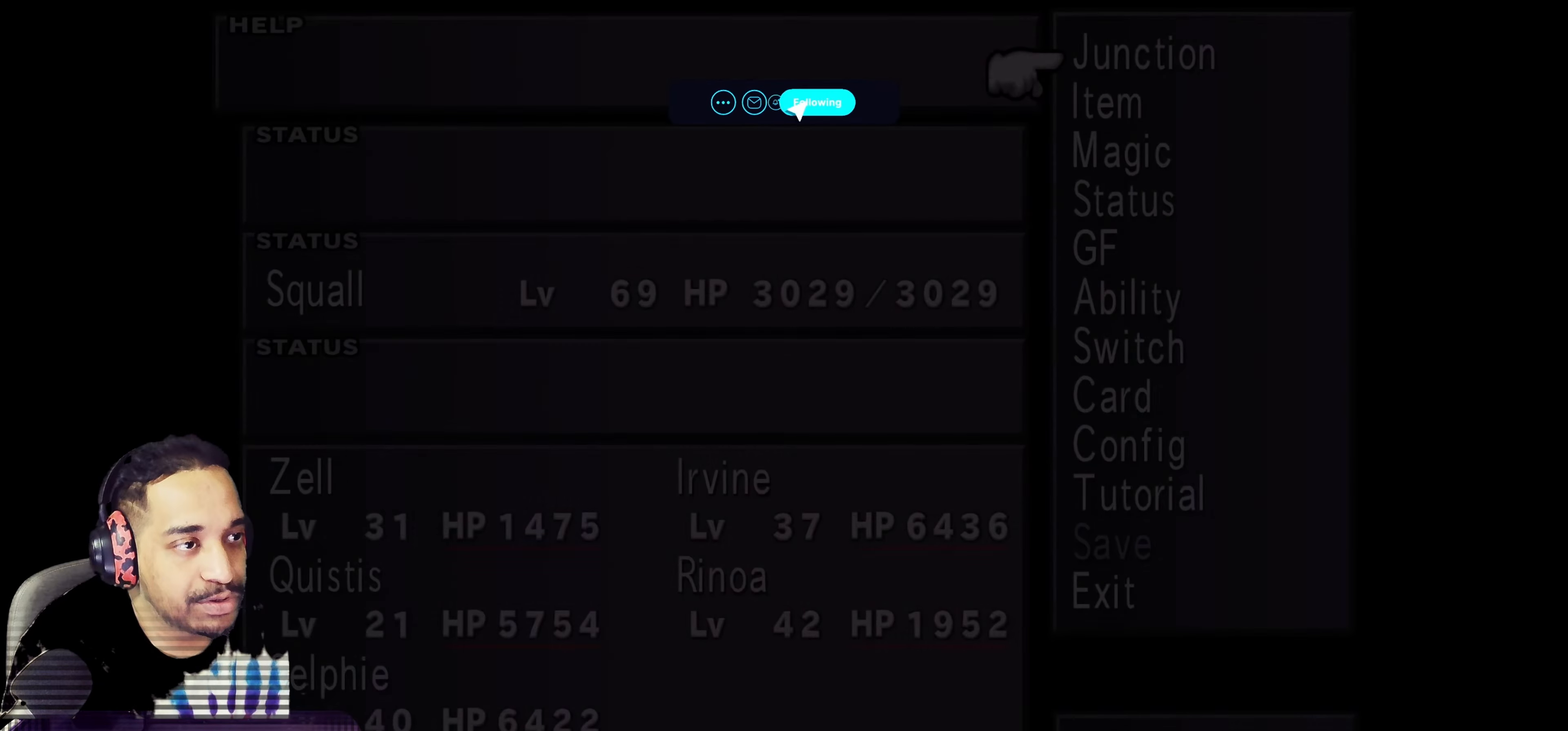
{"buttons": [], "left_stick": "center", "events": []}
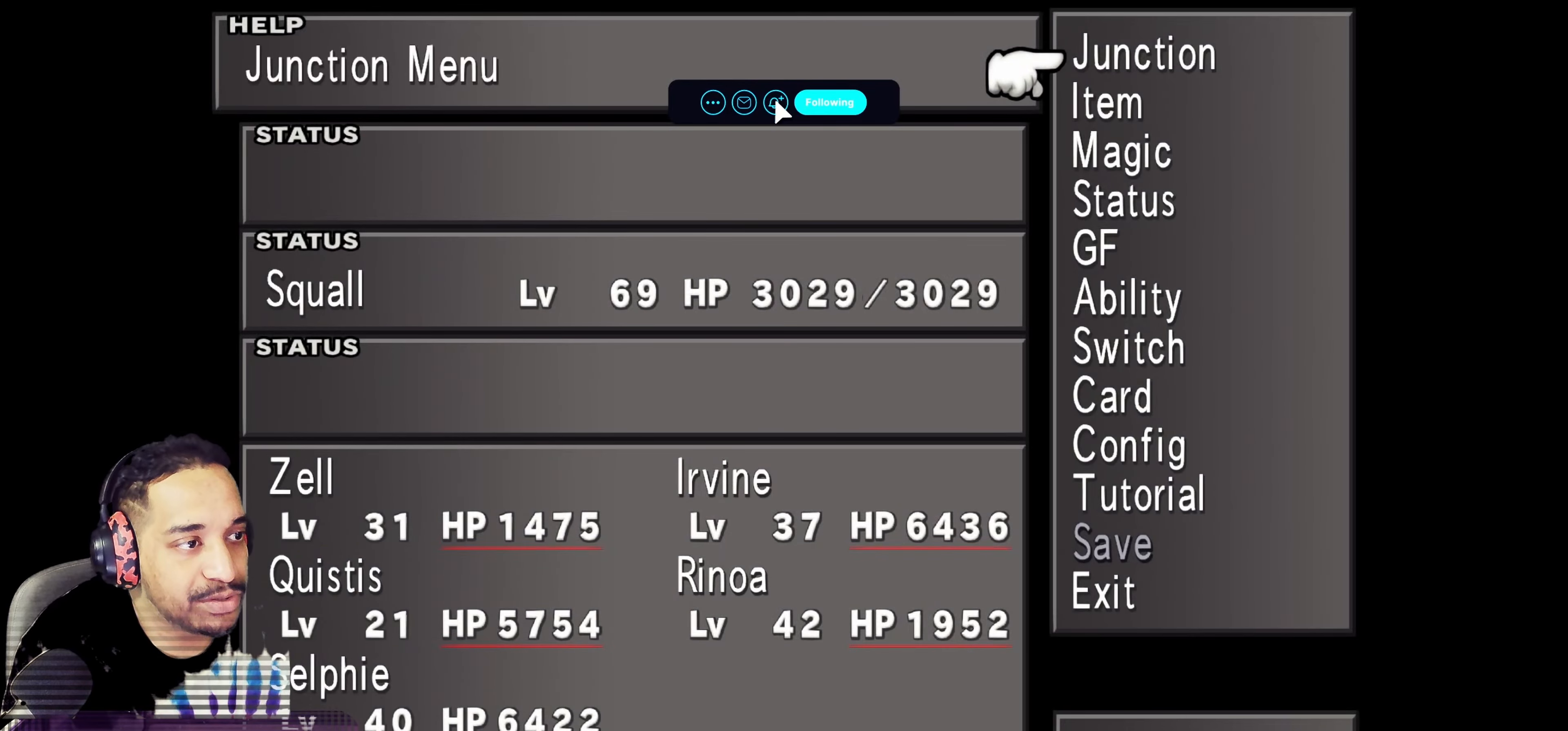
{"buttons": [], "left_stick": "center", "events": [[150, "CIRCLE", "down"], [300, "CIRCLE", "up"]]}
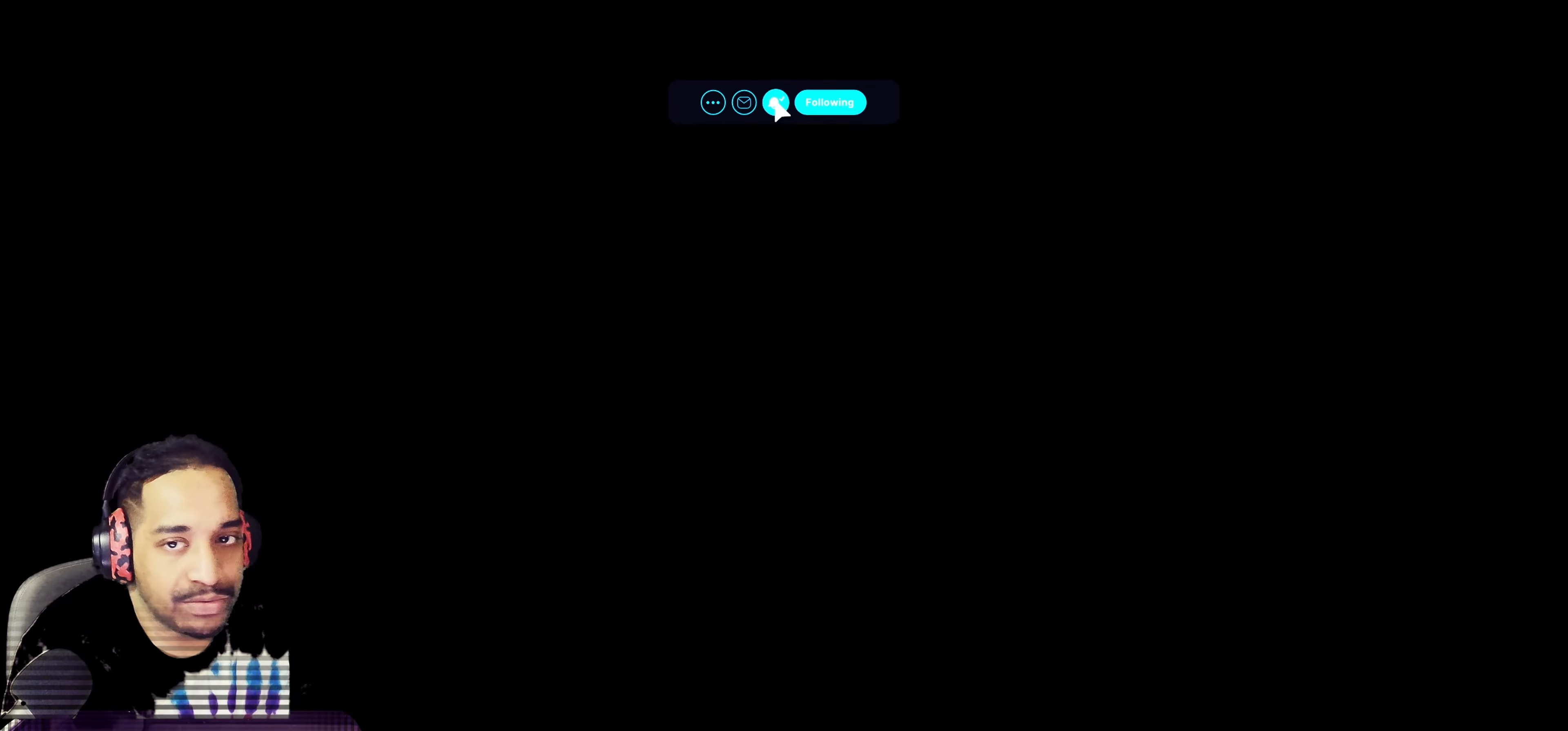
{"buttons": [], "left_stick": "down-left", "events": [[33, "left_stick", "left"], [250, "left_stick", "center"], [417, "left_stick", "left"], [467, "left_stick", "down-left"]]}
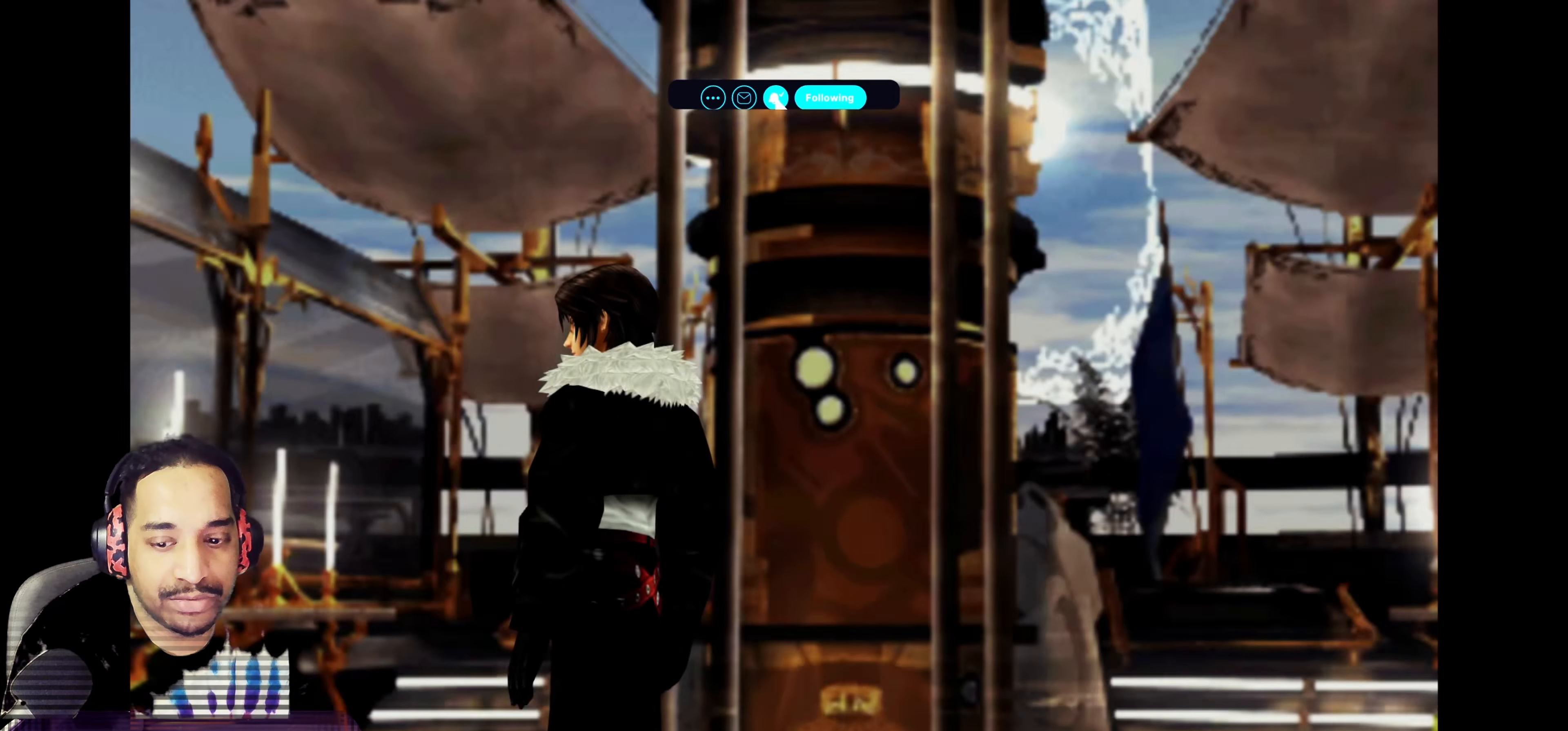
{"buttons": [], "left_stick": "down", "events": [[33, "left_stick", "down"]]}
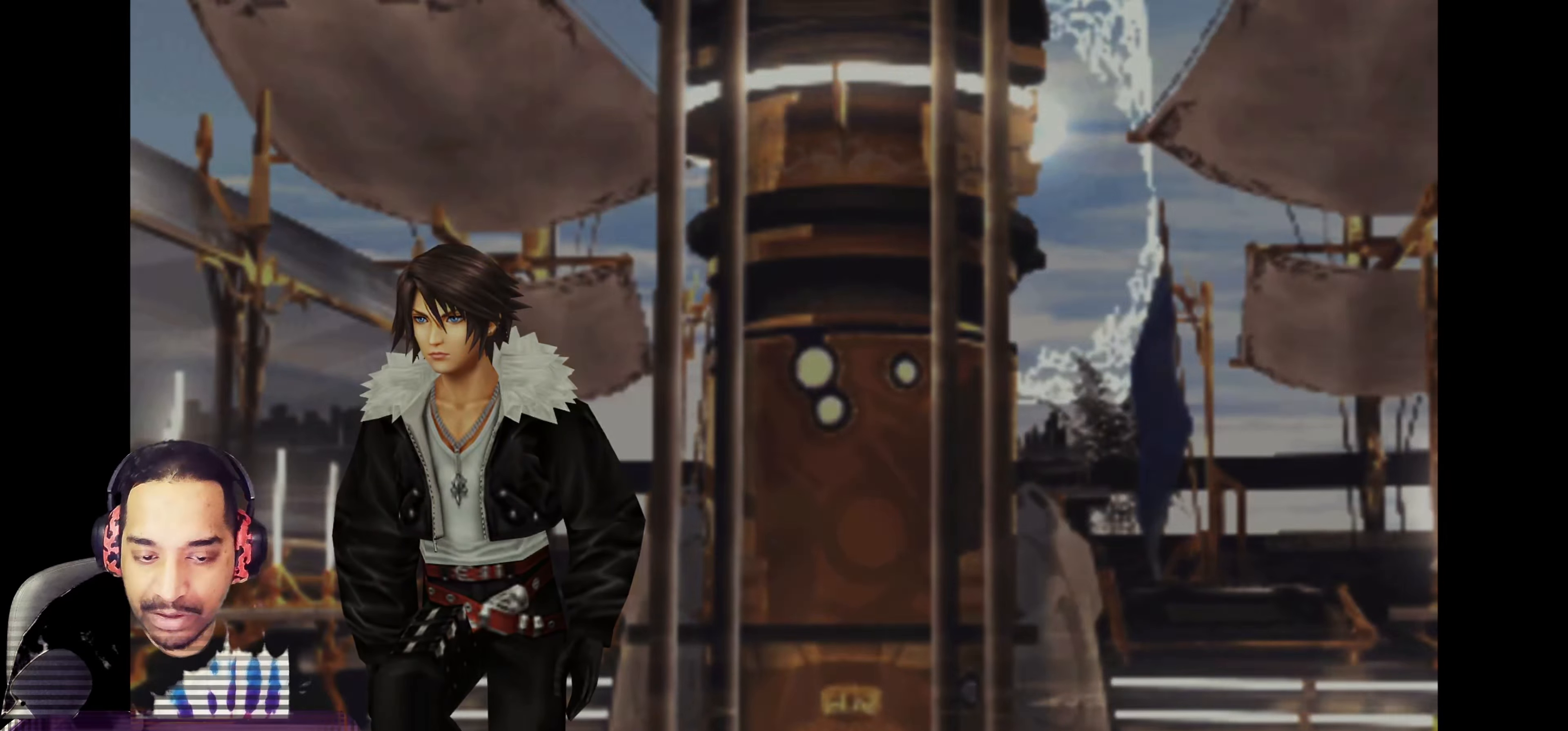
{"buttons": [], "left_stick": "center", "events": [[100, "left_stick", "center"]]}
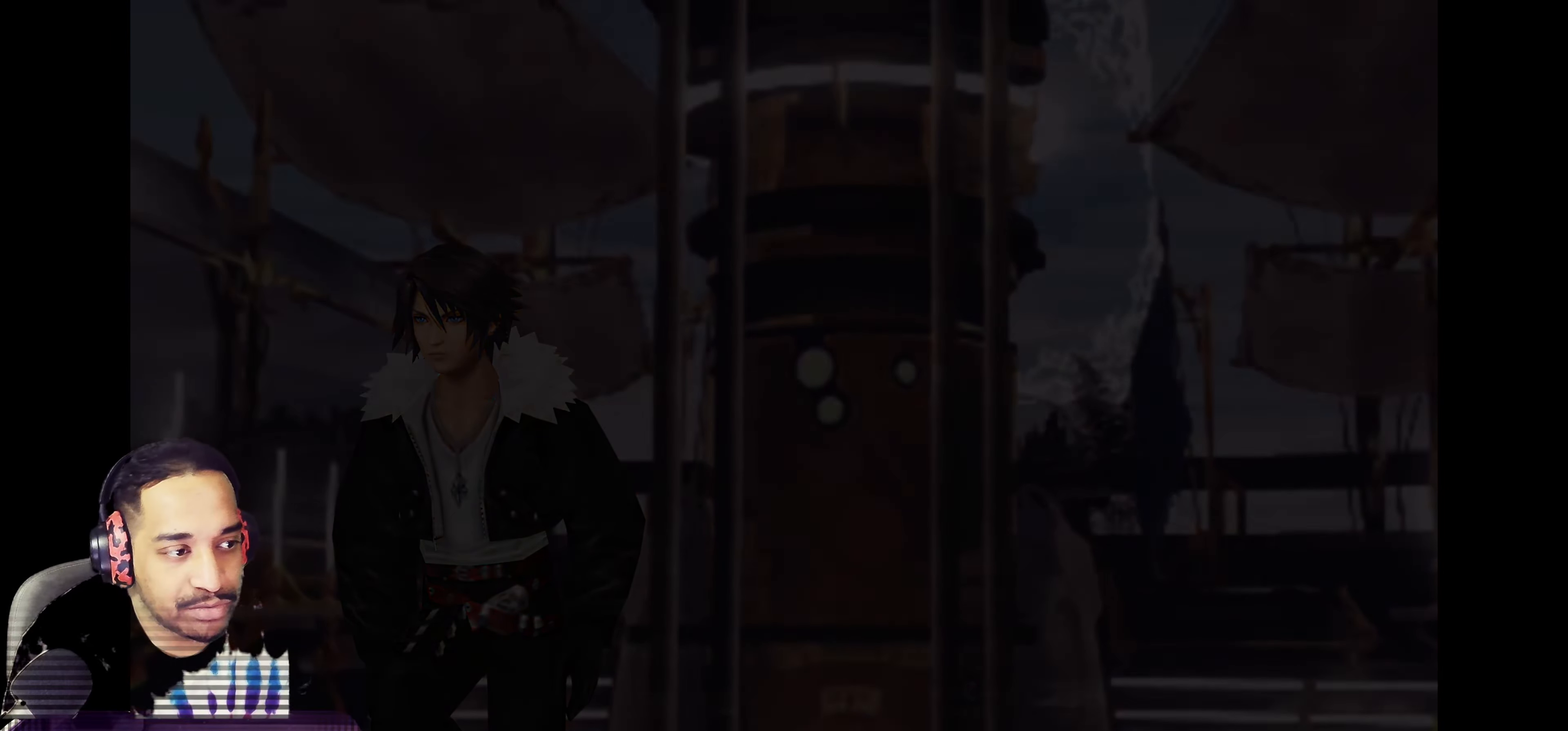
{"buttons": [], "left_stick": "center", "events": []}
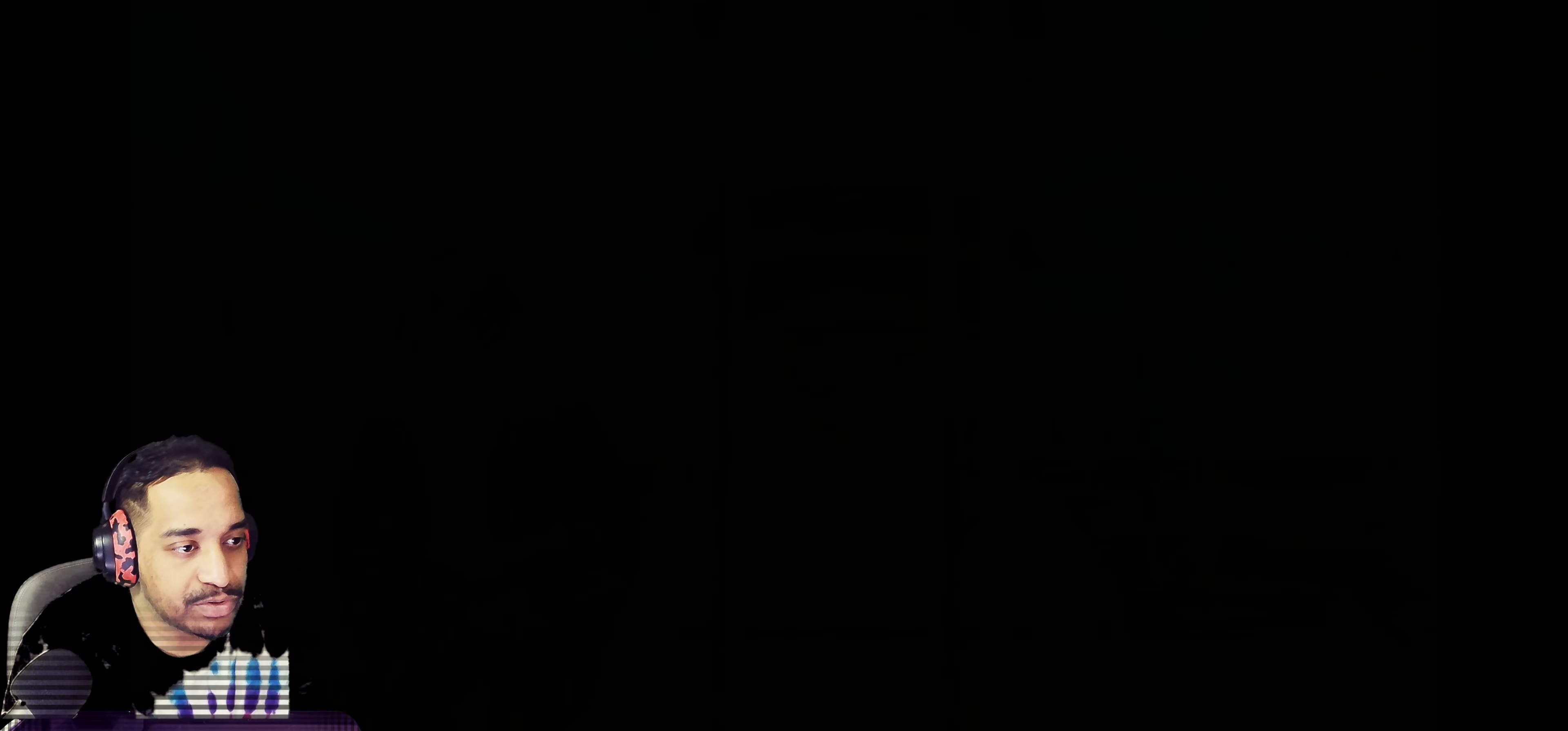
{"buttons": [], "left_stick": "down-left", "events": [[283, "left_stick", "down-left"]]}
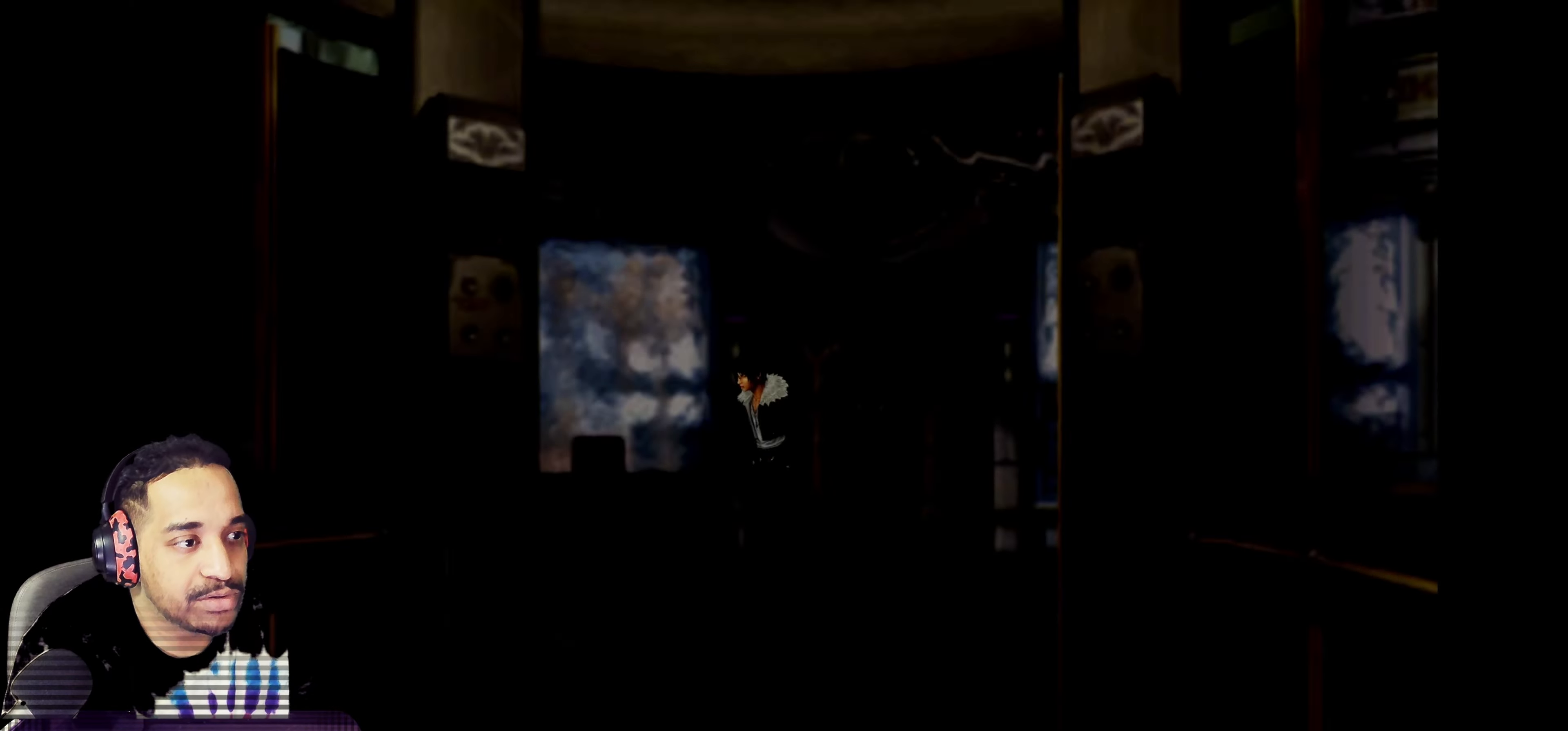
{"buttons": [], "left_stick": "down-right", "events": [[233, "left_stick", "down-right"]]}
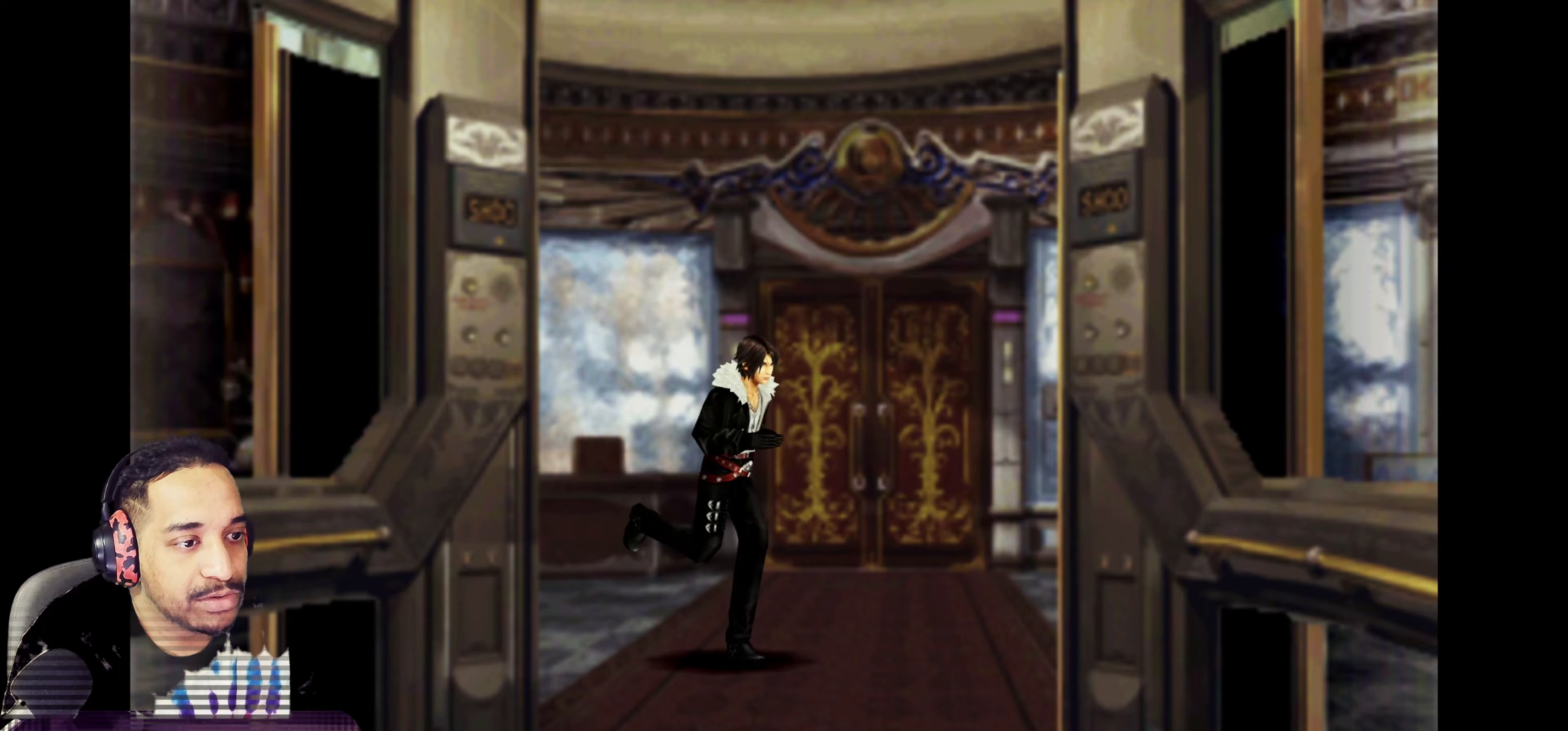
{"buttons": [], "left_stick": "down-right", "events": [[33, "left_stick", "down"], [233, "left_stick", "down-right"]]}
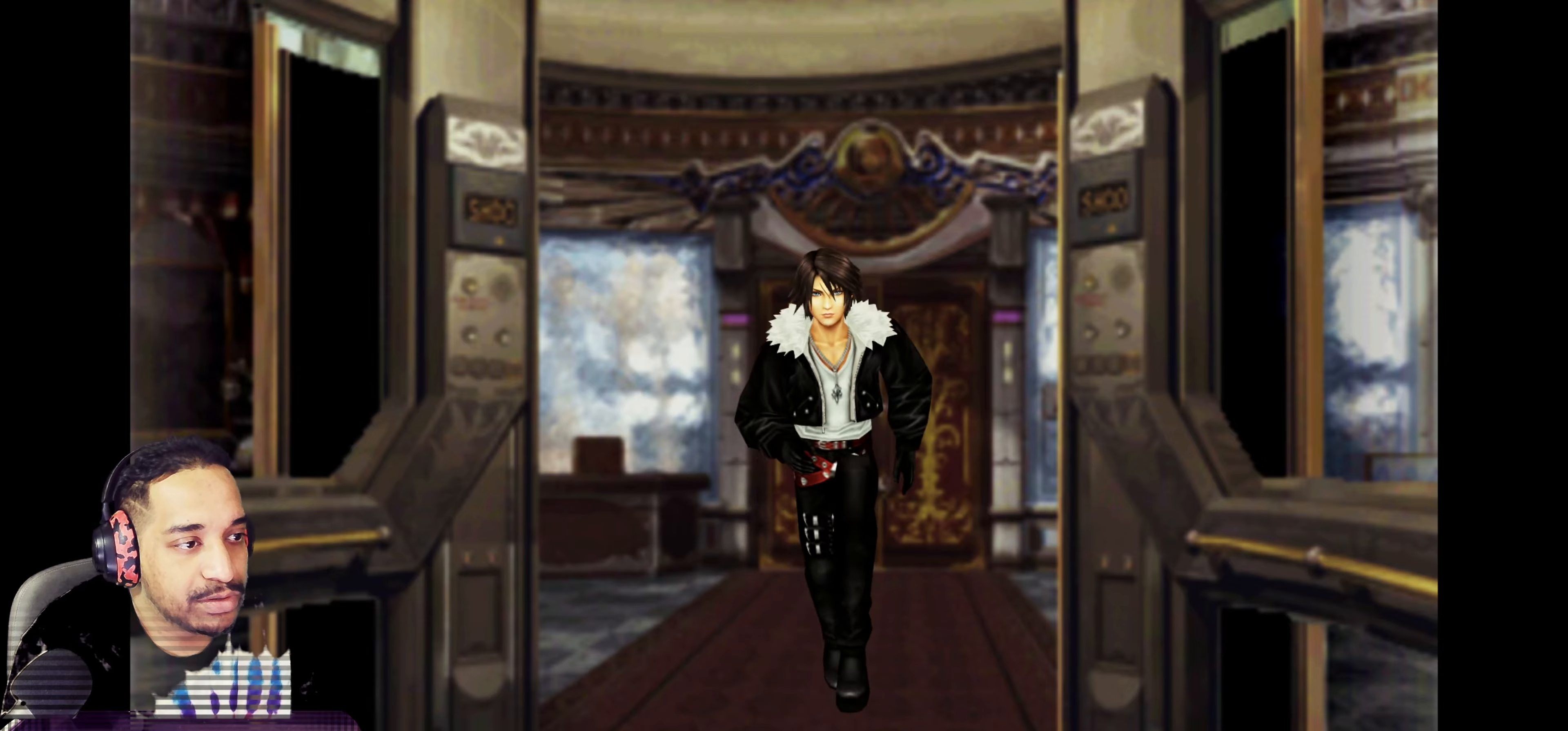
{"buttons": [], "left_stick": "center", "events": [[33, "left_stick", "down"], [483, "left_stick", "center"]]}
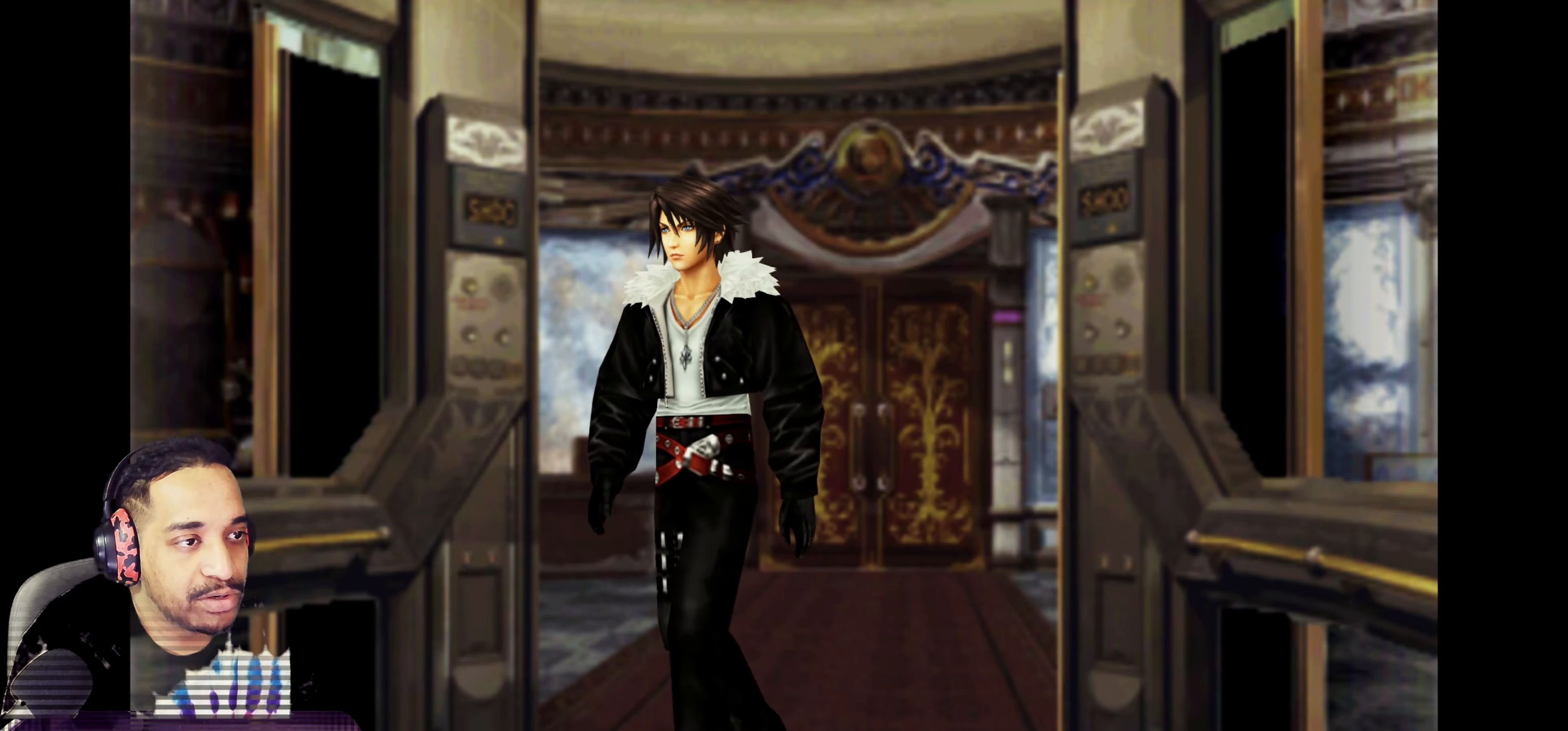
{"buttons": [], "left_stick": "center", "events": []}
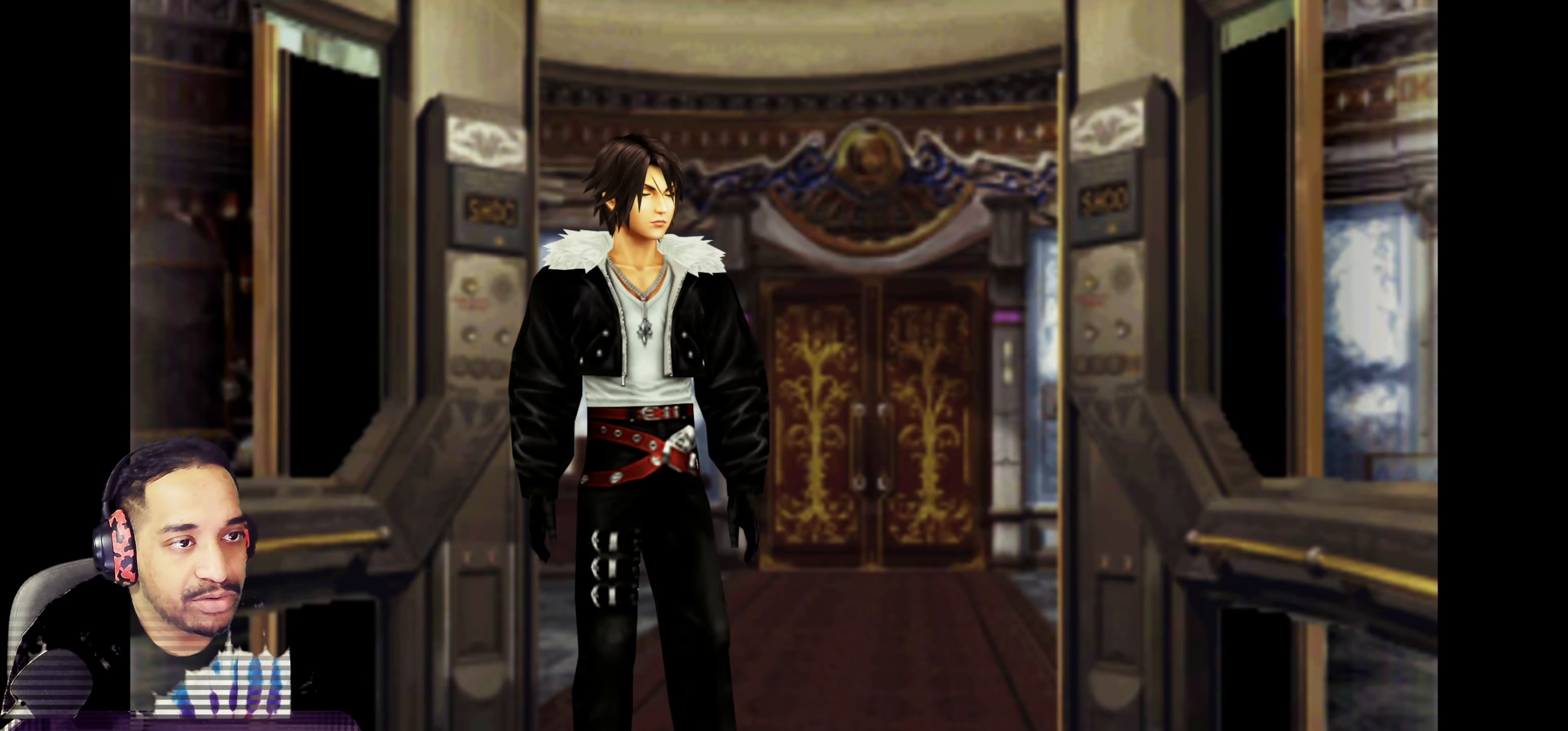
{"buttons": [], "left_stick": "center", "events": []}
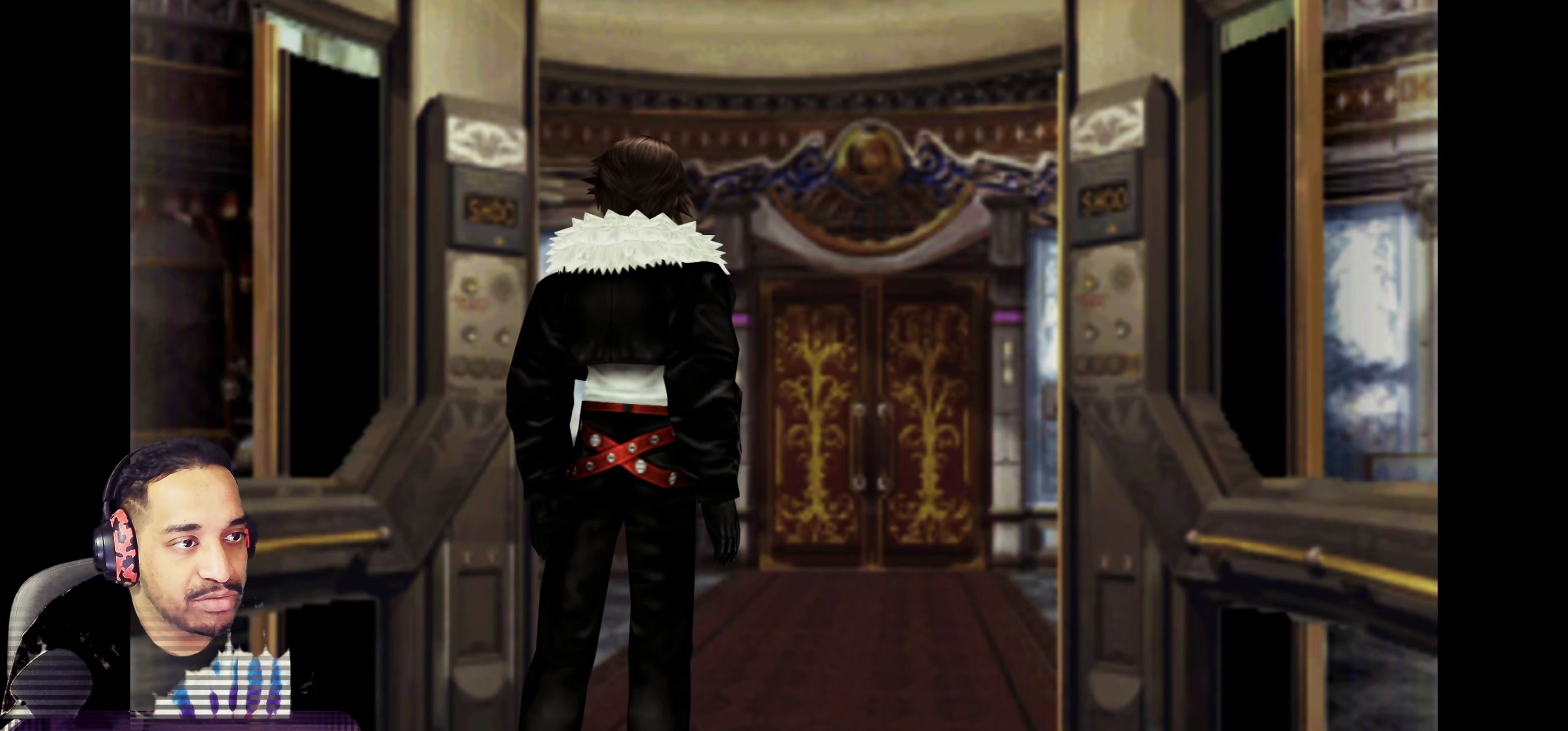
{"buttons": [], "left_stick": "center", "events": []}
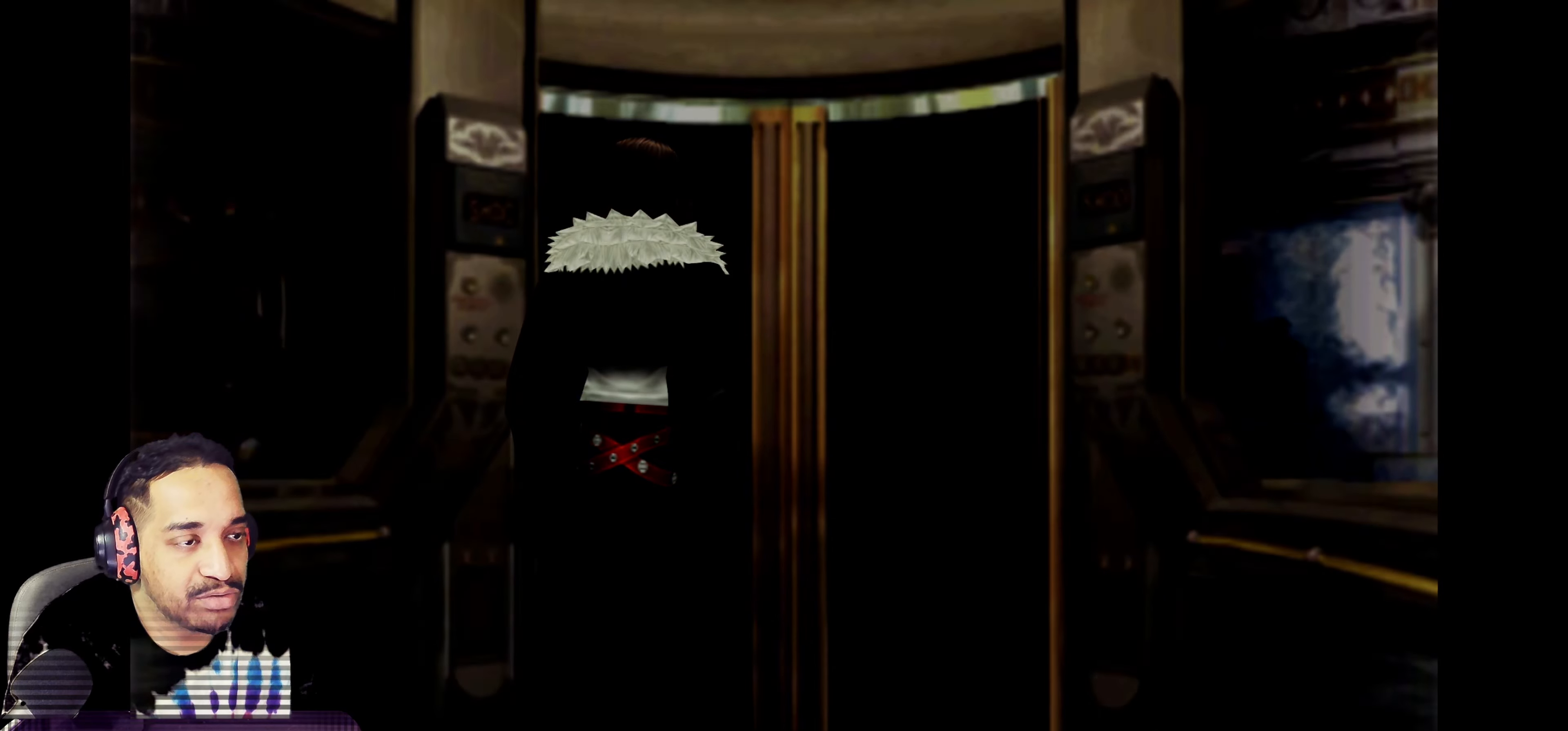
{"buttons": [], "left_stick": "center", "events": []}